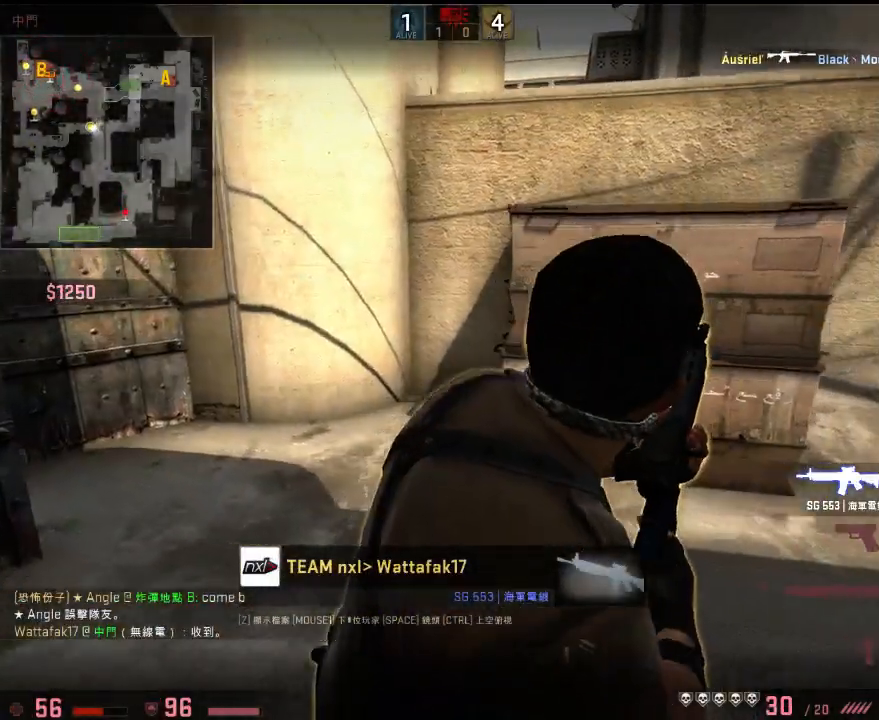
Gameplay with keyboard; each line is a JSON object with the keys held at the frame after it. "events" lists presses ("down") and releases ("up") of "1", "2", "3", "4", "5", "6", "a", "alt", "b", "c", "caps_lock", "ctrl", "d", "e", "f", "g", "h", "q", "r", "s", "shift", "space", "super", "t", "tab", "tilde", "v", "w", "x", "y" and "z" between this image and that frame as [ms after this image, input, new state], when the widget could be followed in between. No other keys are recorded. Mouse input is not recorded.
{"keys": ["tab"], "events": [[368, "tab", "down"]]}
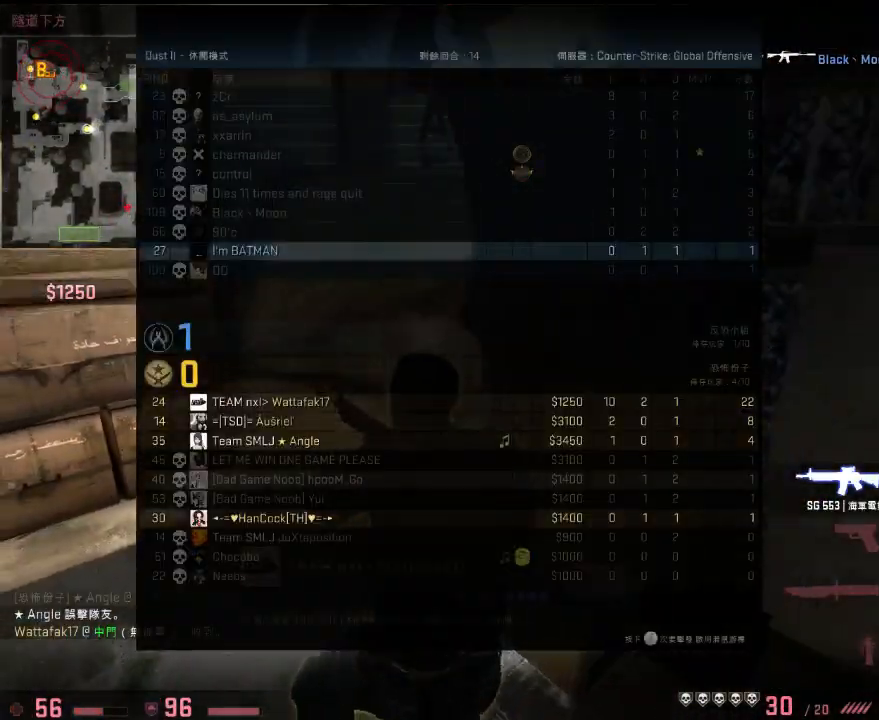
{"keys": ["tab"], "events": []}
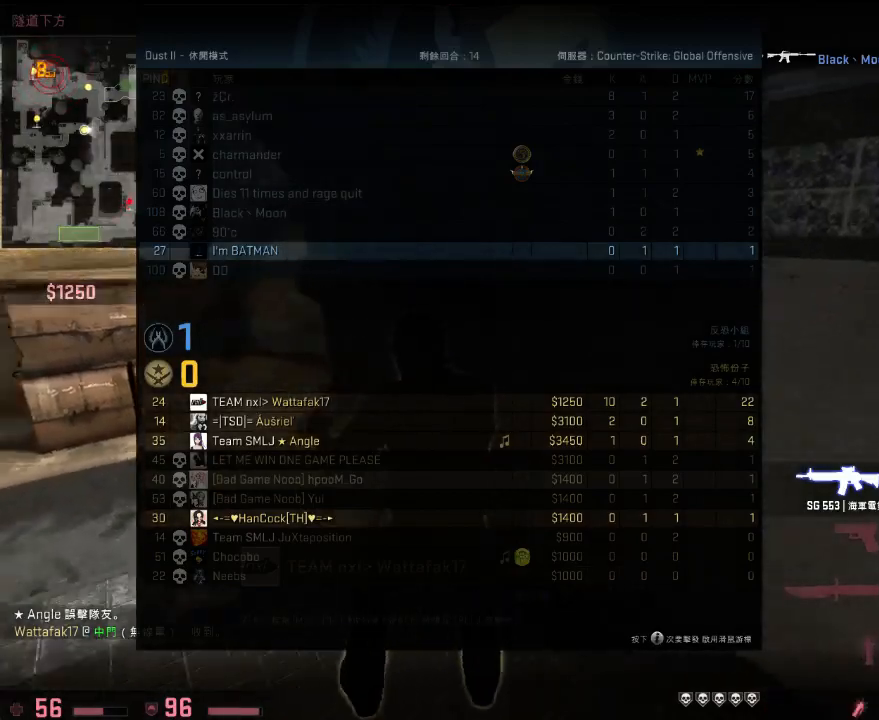
{"keys": ["tab"], "events": []}
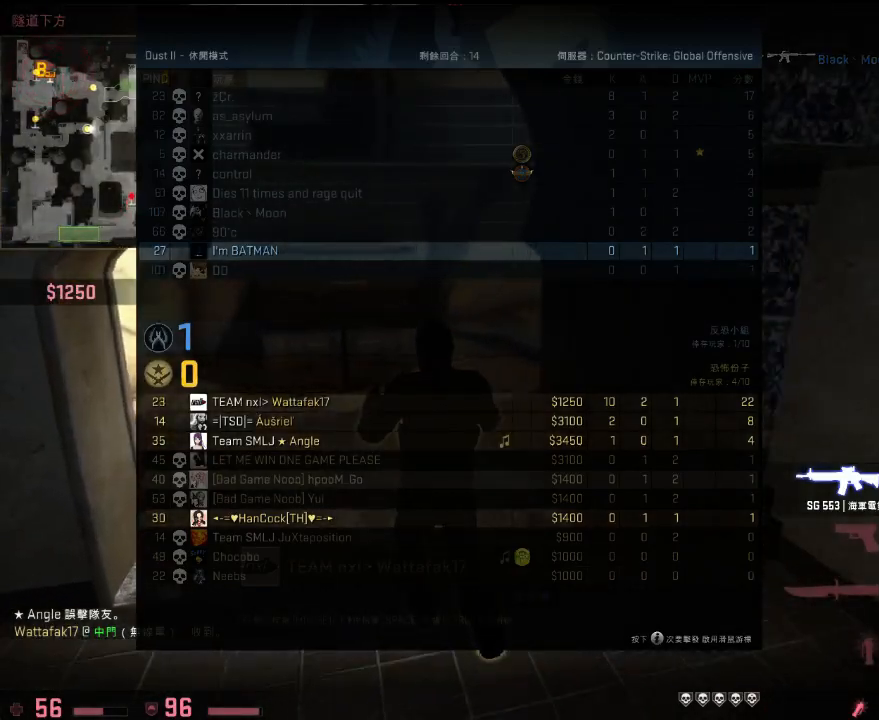
{"keys": ["tab"], "events": [[100, "tab", "up"], [350, "tab", "down"]]}
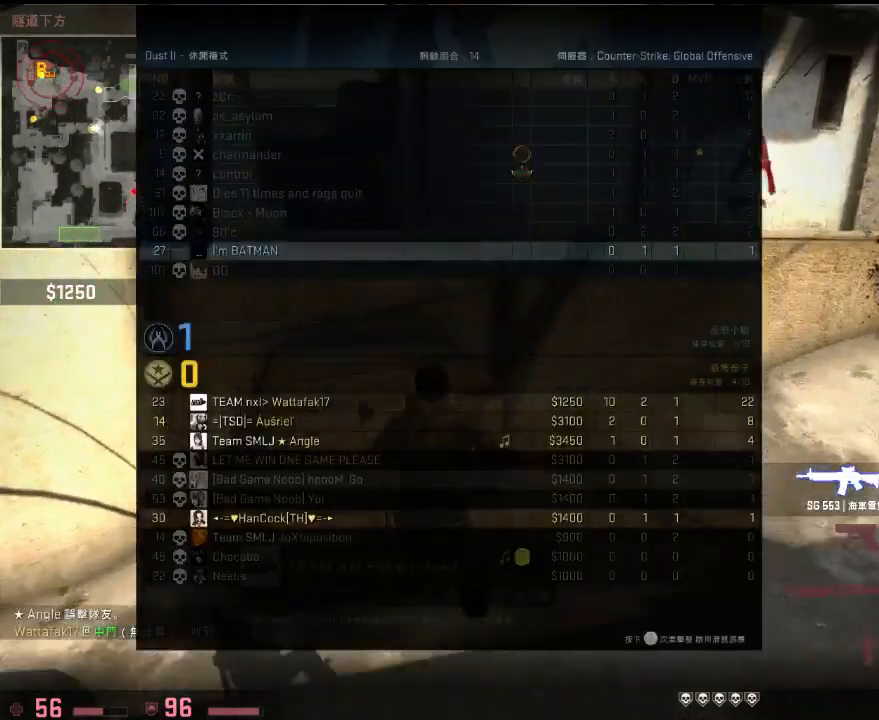
{"keys": ["tab"], "events": []}
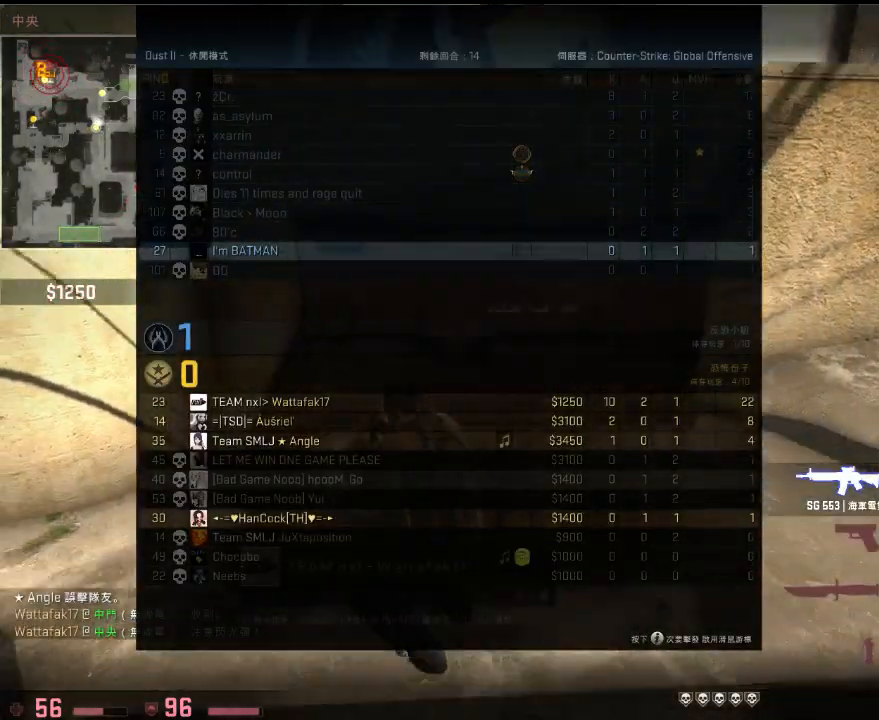
{"keys": ["tab"], "events": []}
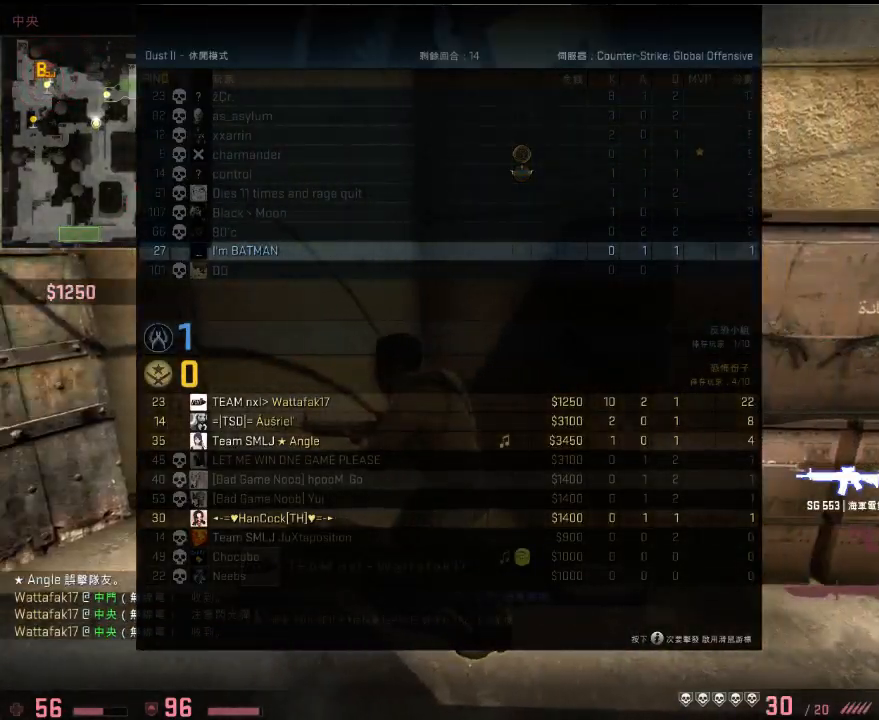
{"keys": ["tab"], "events": []}
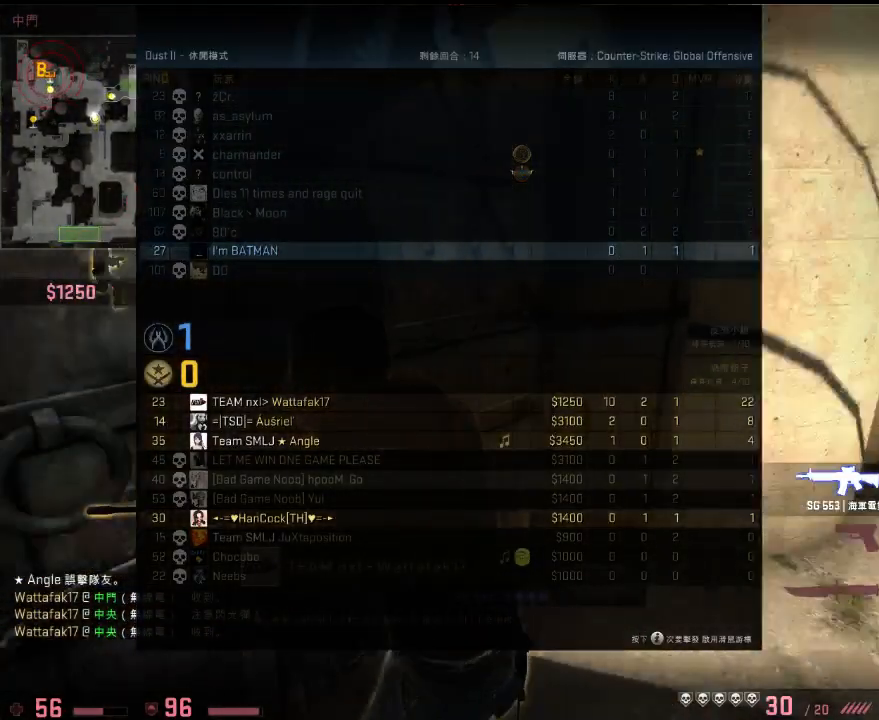
{"keys": ["tab"], "events": []}
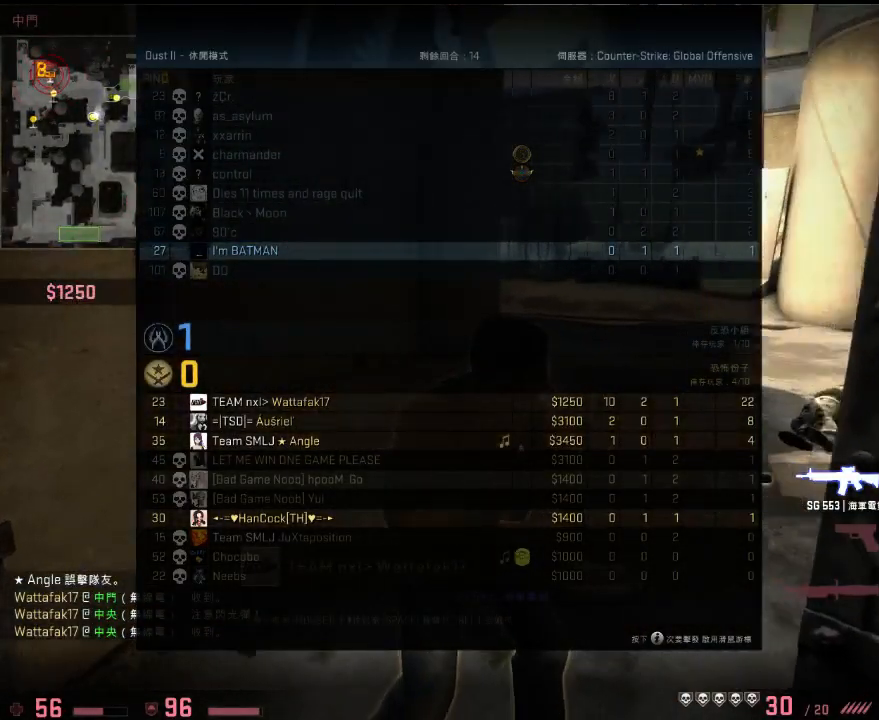
{"keys": ["tab"], "events": []}
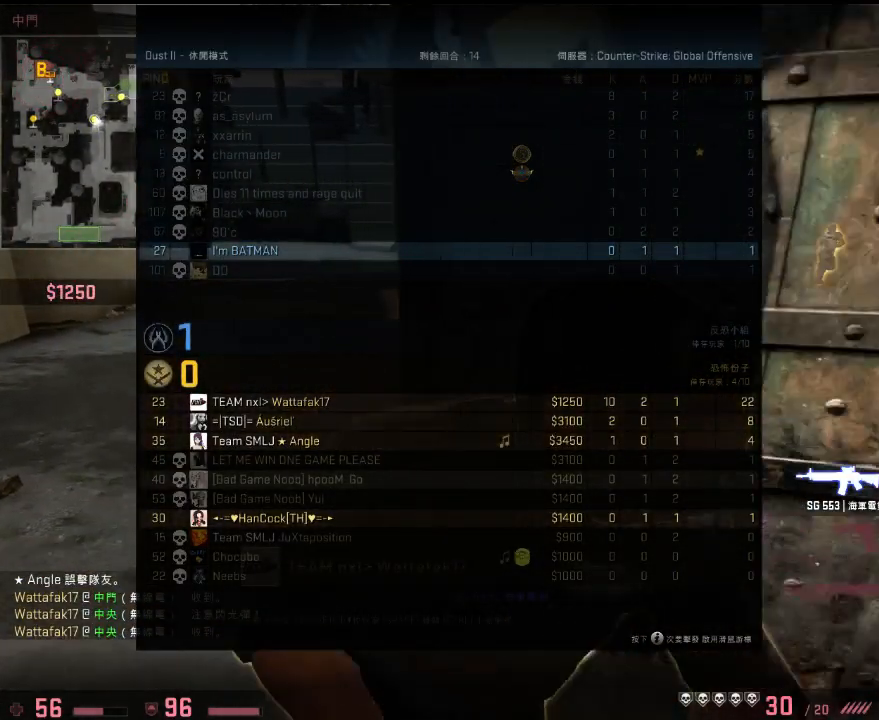
{"keys": ["tab"], "events": []}
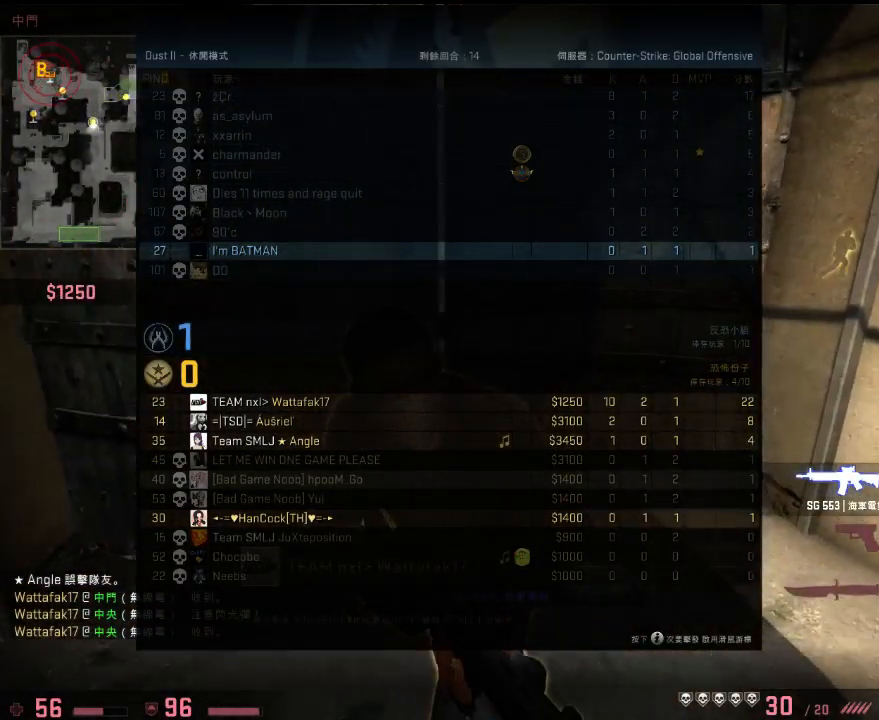
{"keys": ["tab"], "events": []}
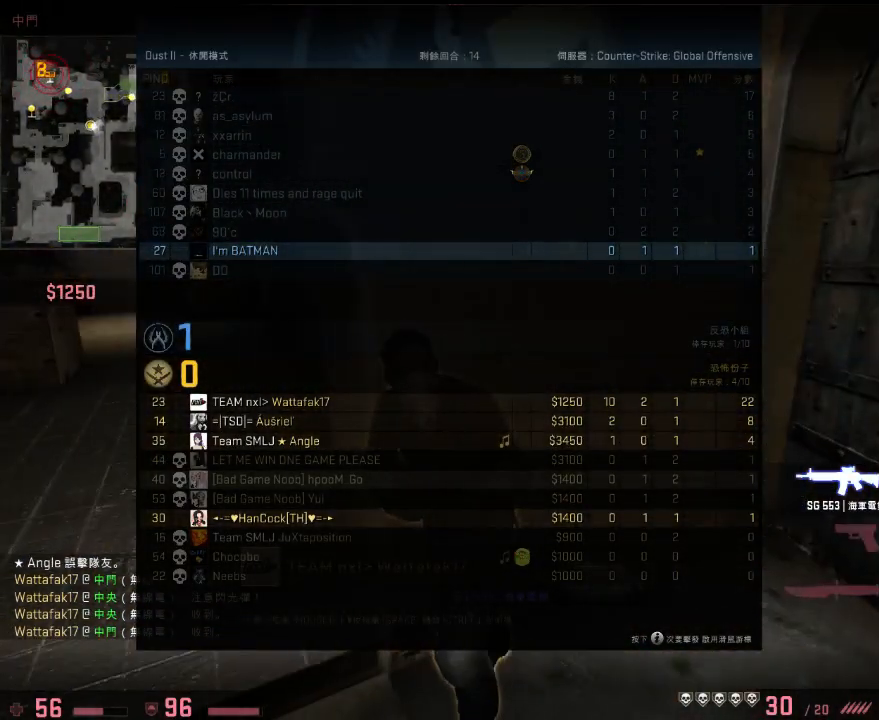
{"keys": ["tab"], "events": []}
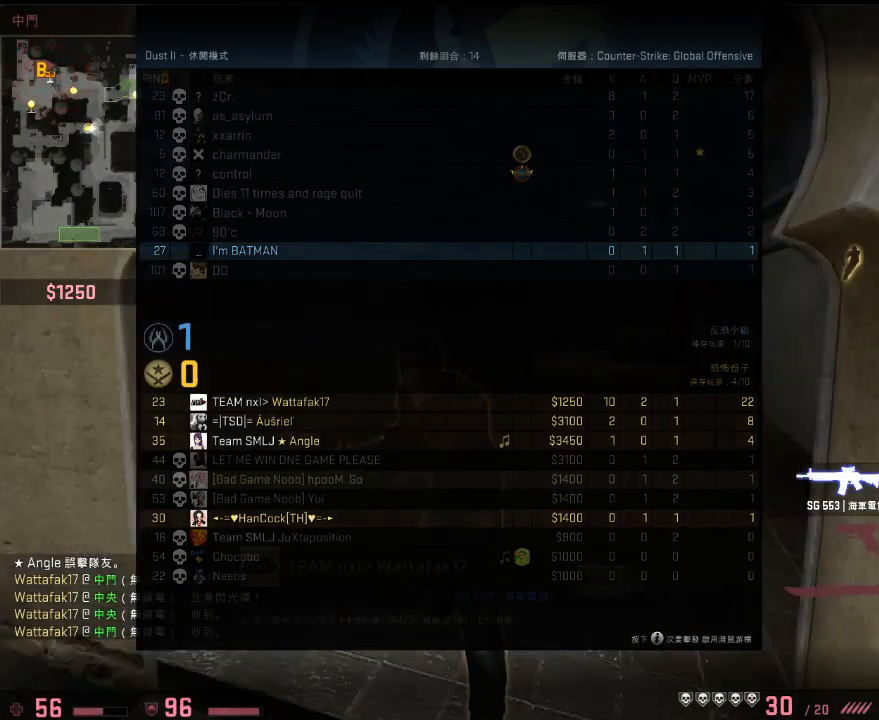
{"keys": ["tab"], "events": []}
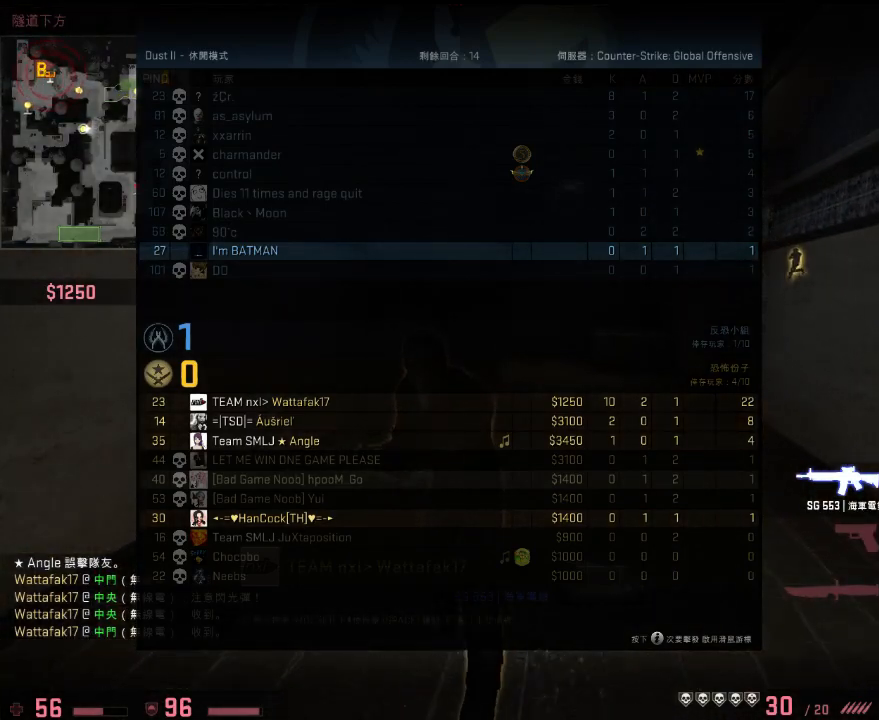
{"keys": ["tab"], "events": []}
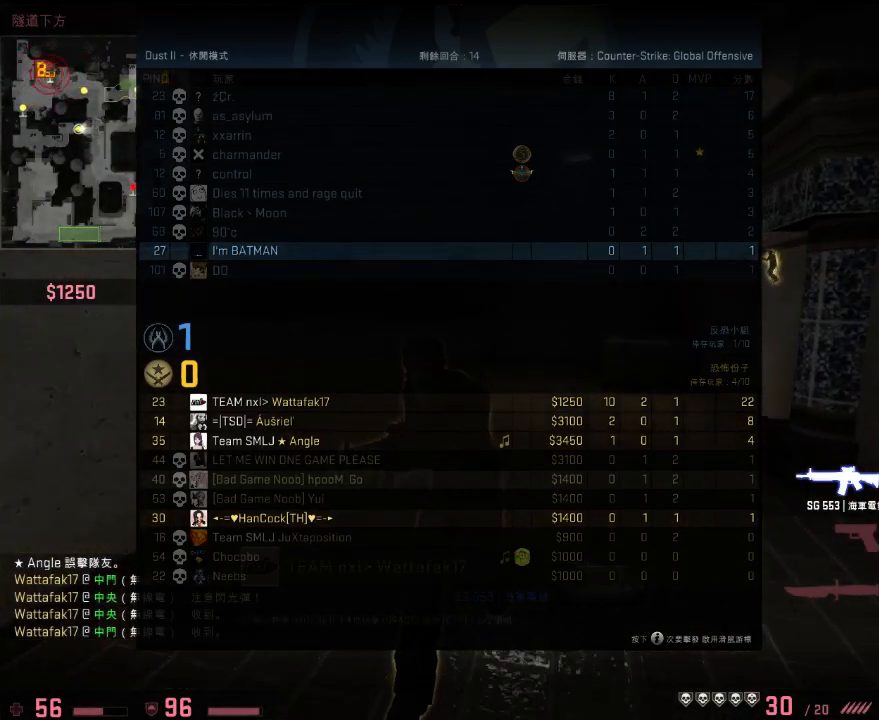
{"keys": ["tab"], "events": []}
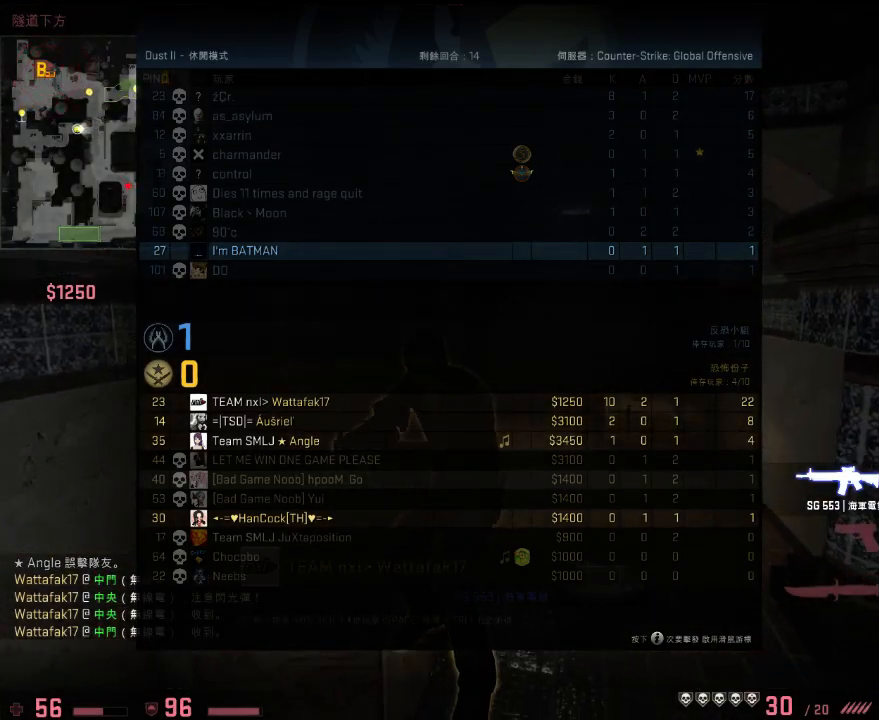
{"keys": ["tab"], "events": []}
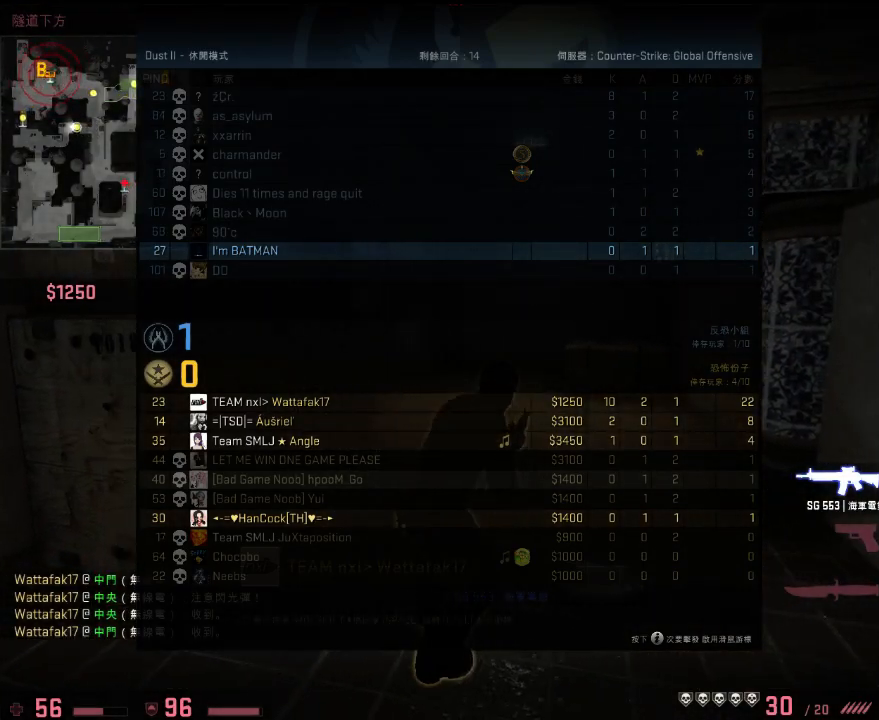
{"keys": ["tab"], "events": []}
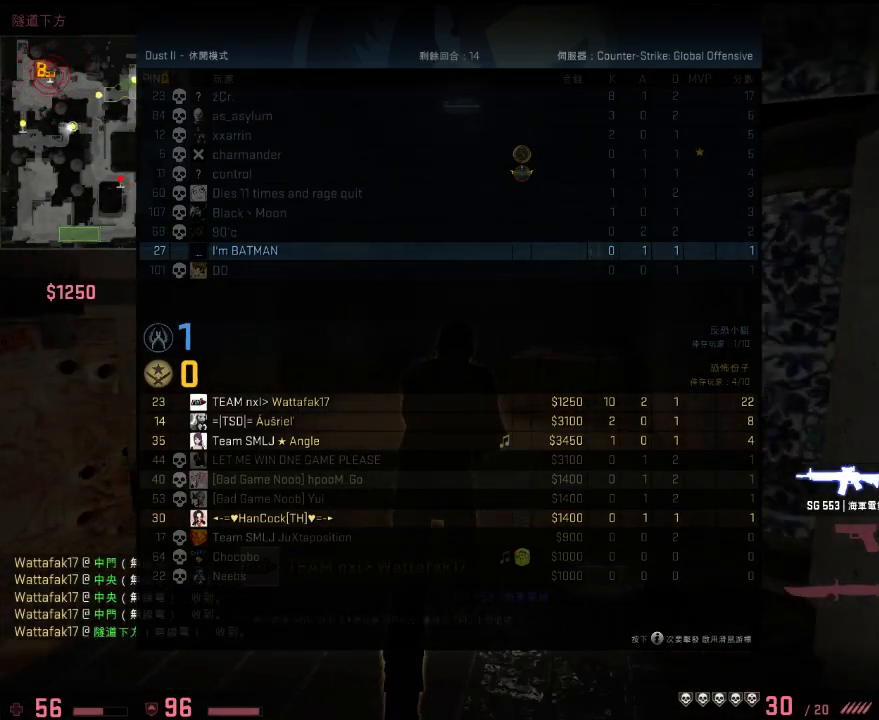
{"keys": [], "events": [[368, "tab", "up"]]}
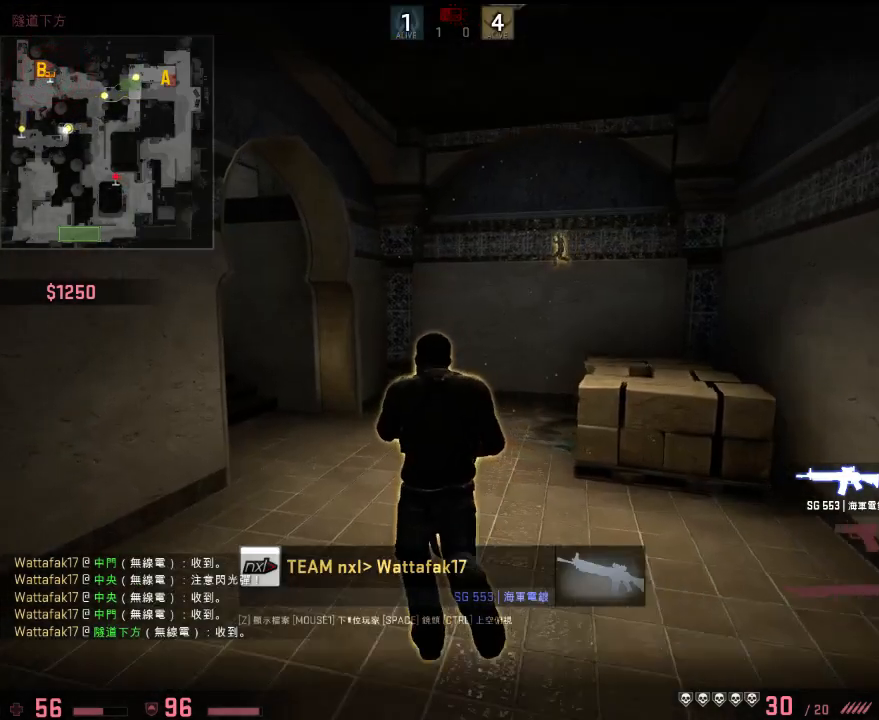
{"keys": [], "events": []}
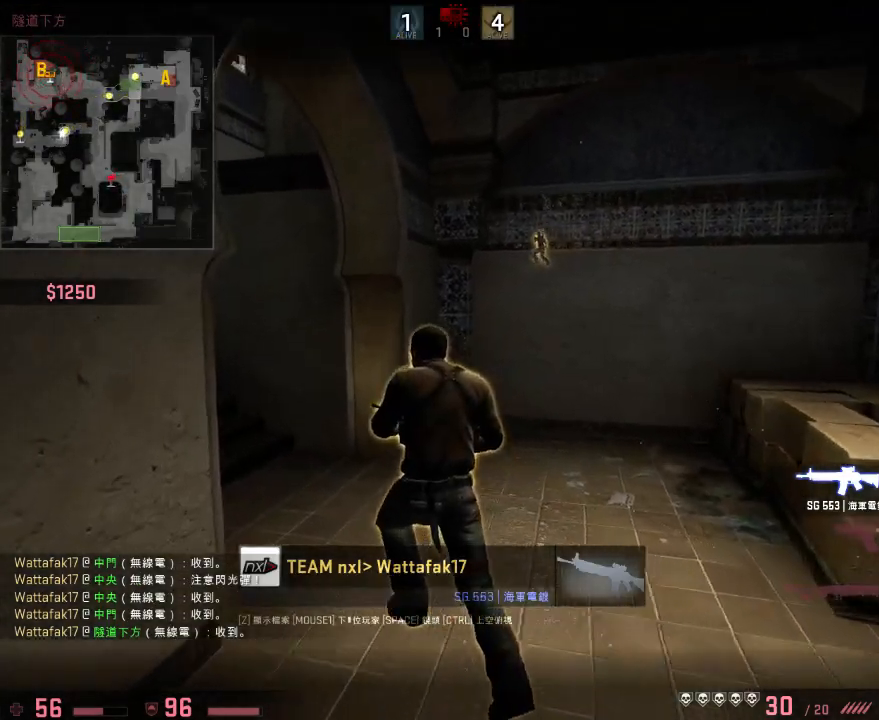
{"keys": [], "events": []}
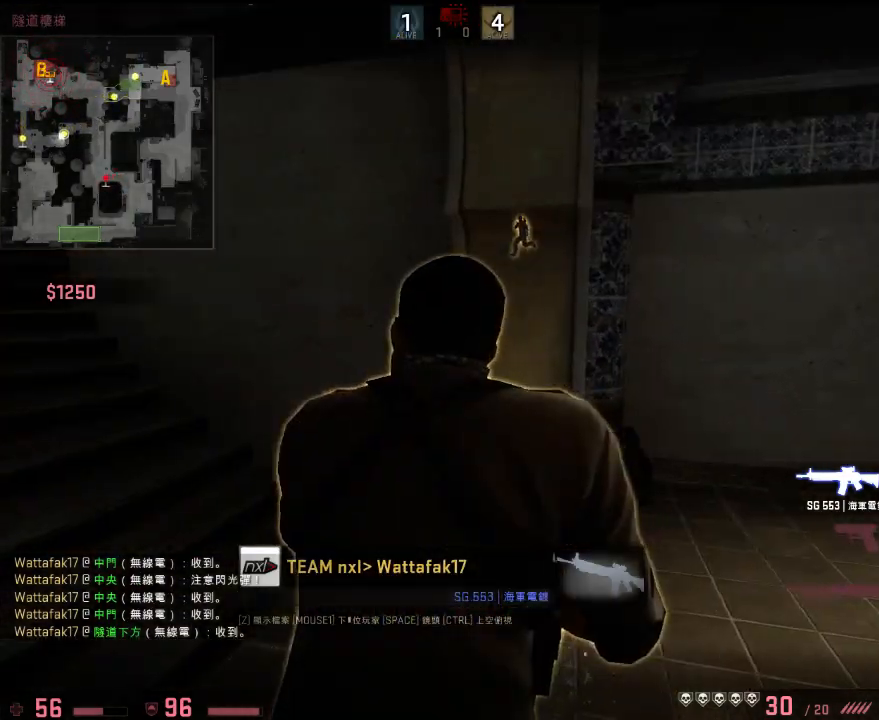
{"keys": [], "events": []}
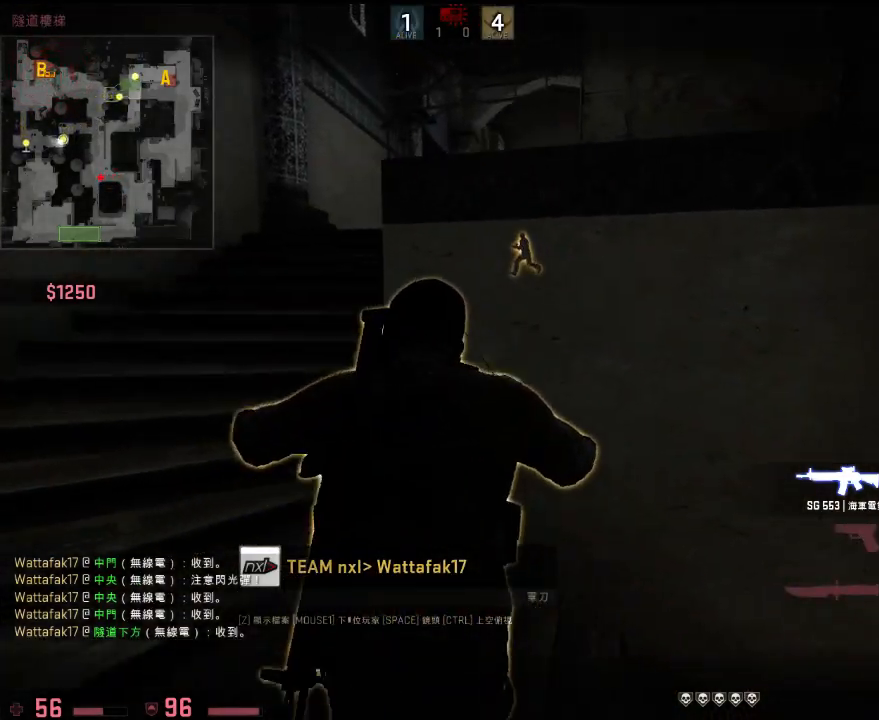
{"keys": [], "events": []}
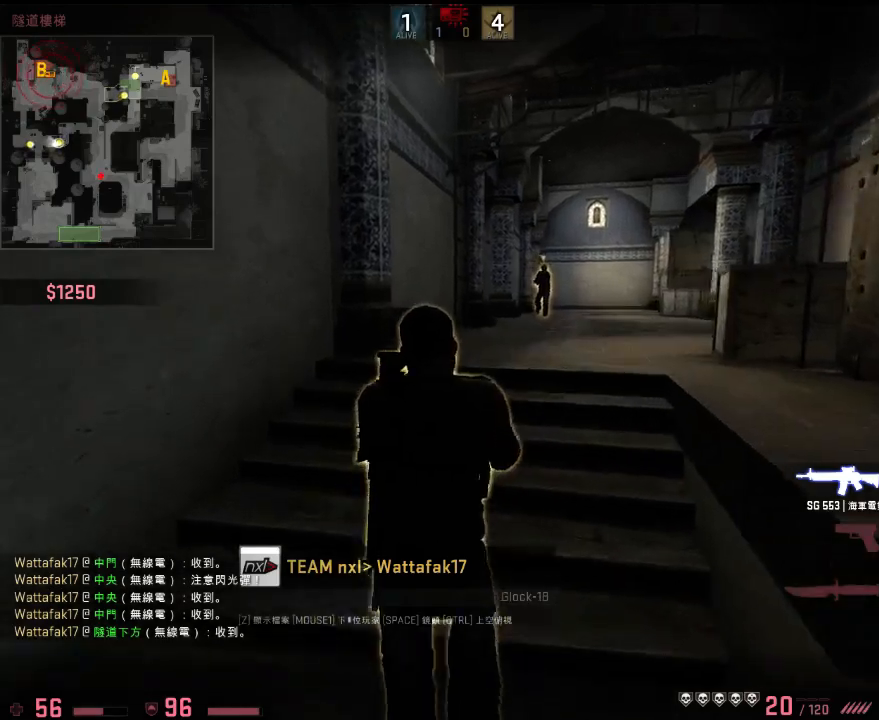
{"keys": [], "events": []}
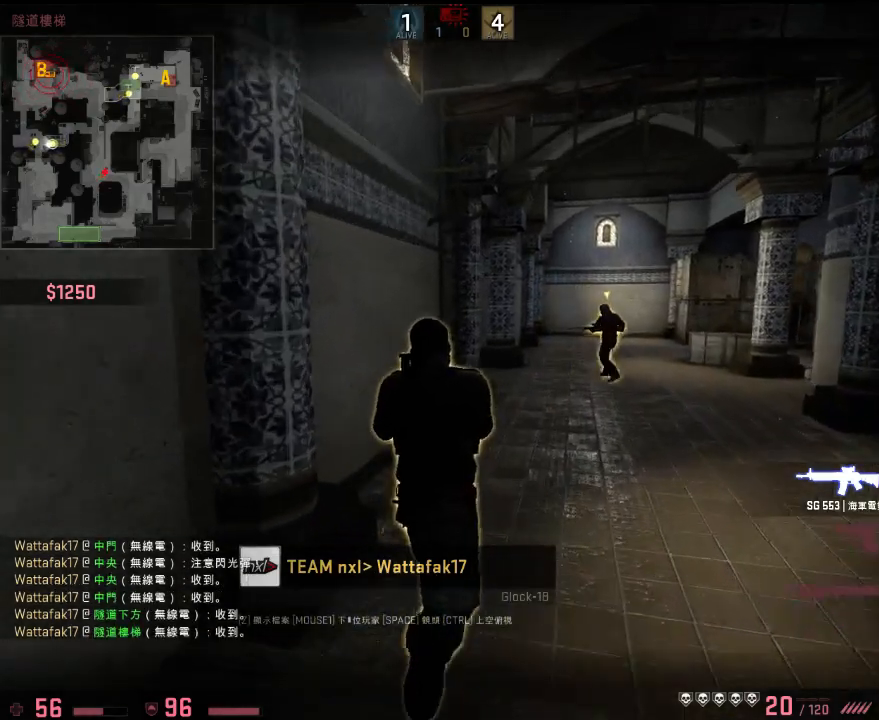
{"keys": [], "events": []}